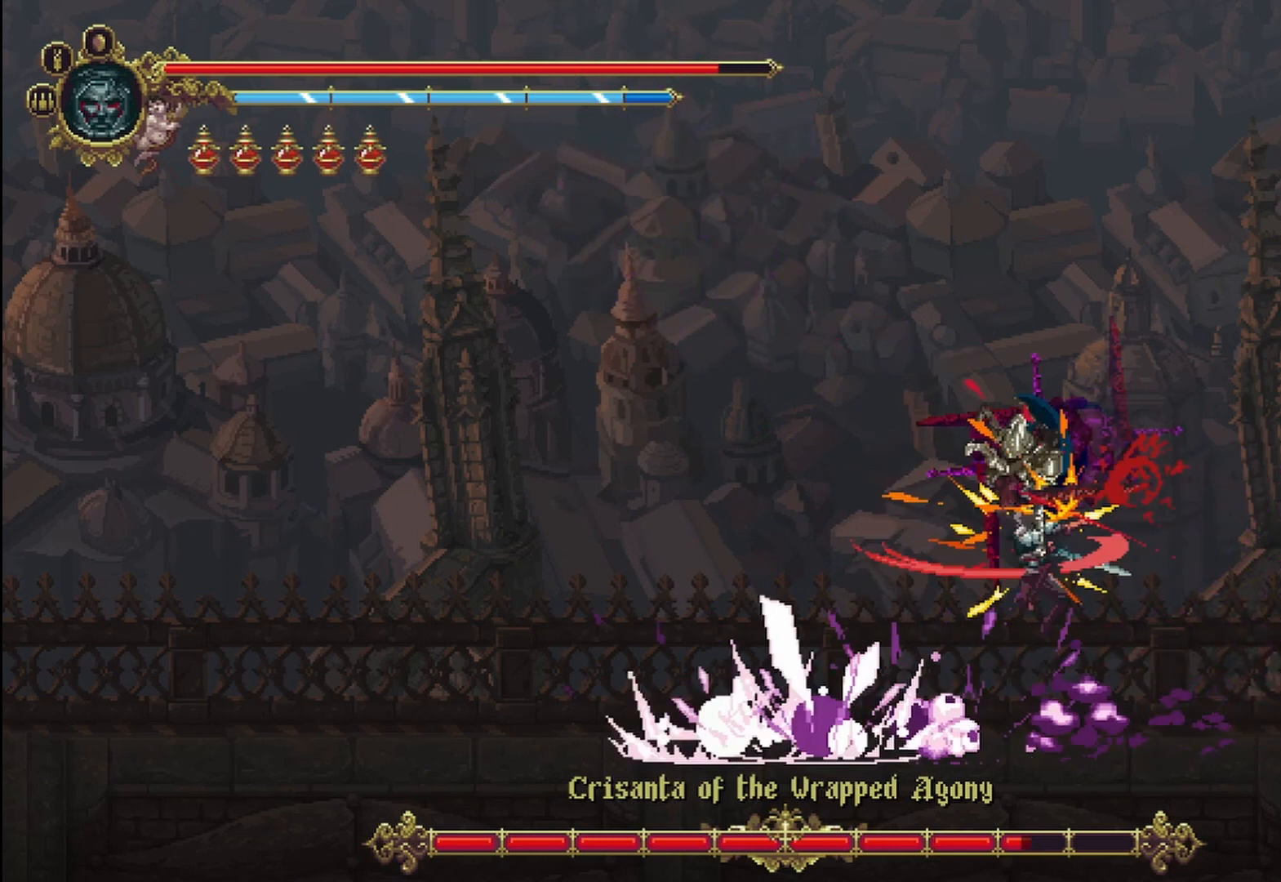
Gameplay with a controller (Xbox layout); each line is a JSON object with the inputs held at the frame after it (dt_ms = milliseconds from this image to that frame). "events" lists button and stick changes between this image and that frame as [ms after this image, input, new state], when the widget could be followed in between. Not read: HOME.
{"dt_ms": 500, "buttons": ["X"], "left_stick": "left", "right_stick": "center", "events": [[167, "X", "up"], [250, "X", "down"], [333, "X", "up"], [375, "X", "down"], [458, "X", "up"], [500, "X", "down"]]}
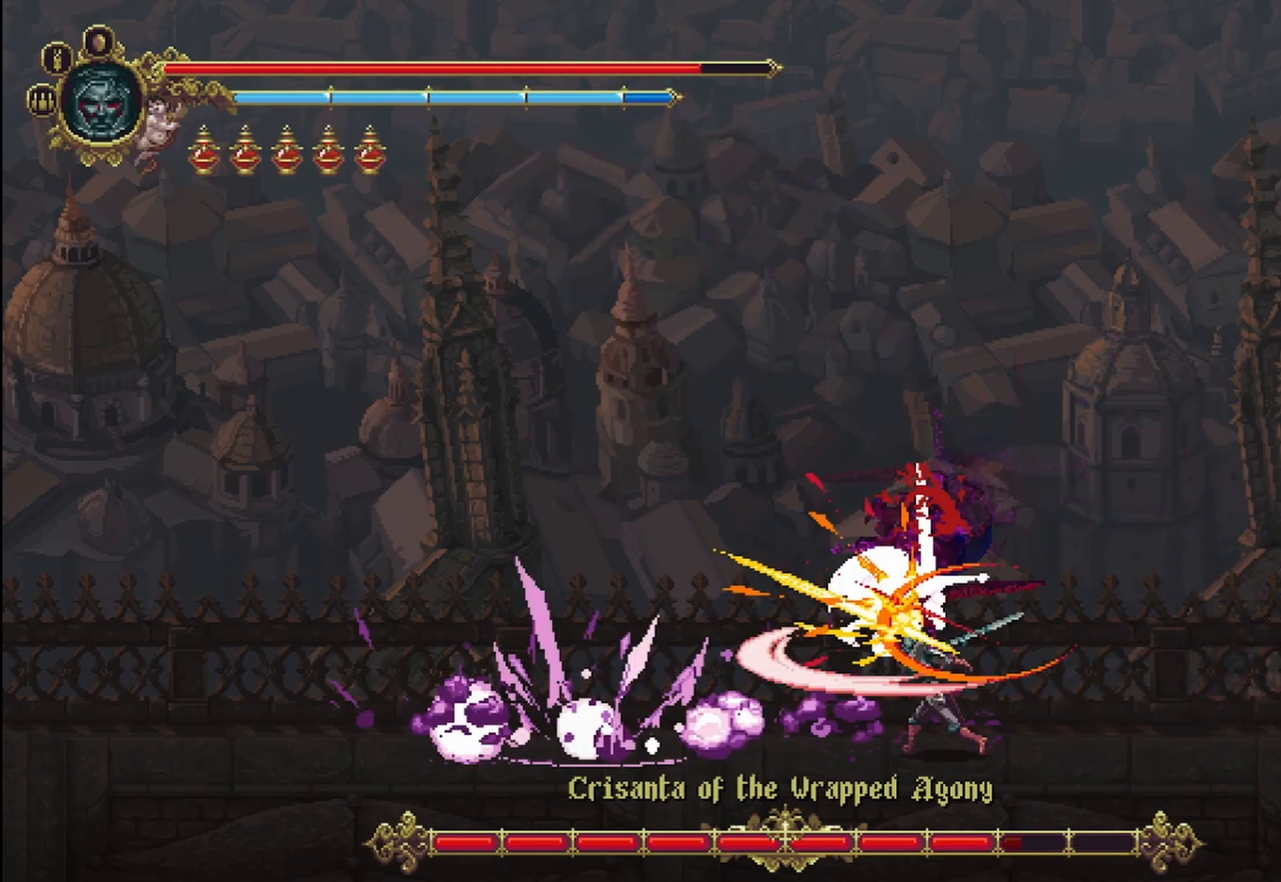
{"dt_ms": 500, "buttons": [], "left_stick": "left", "right_stick": "center", "events": [[83, "X", "up"], [167, "X", "down"], [250, "X", "up"], [292, "X", "down"], [333, "X", "up"], [417, "X", "down"], [500, "X", "up"]]}
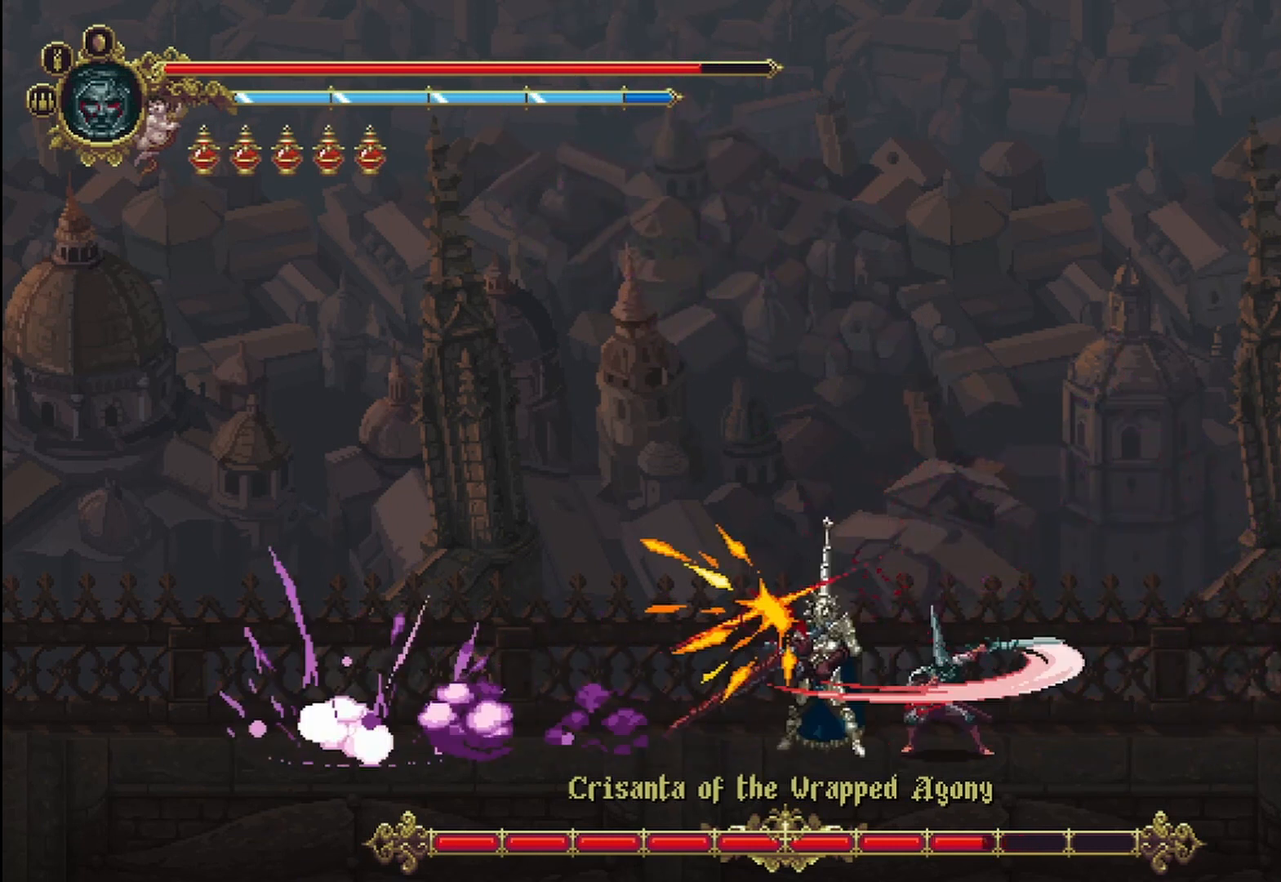
{"dt_ms": 500, "buttons": ["X"], "left_stick": "left", "right_stick": "center", "events": [[83, "X", "down"], [125, "X", "up"], [167, "X", "down"], [250, "X", "up"], [333, "X", "down"], [417, "X", "up"], [500, "X", "down"]]}
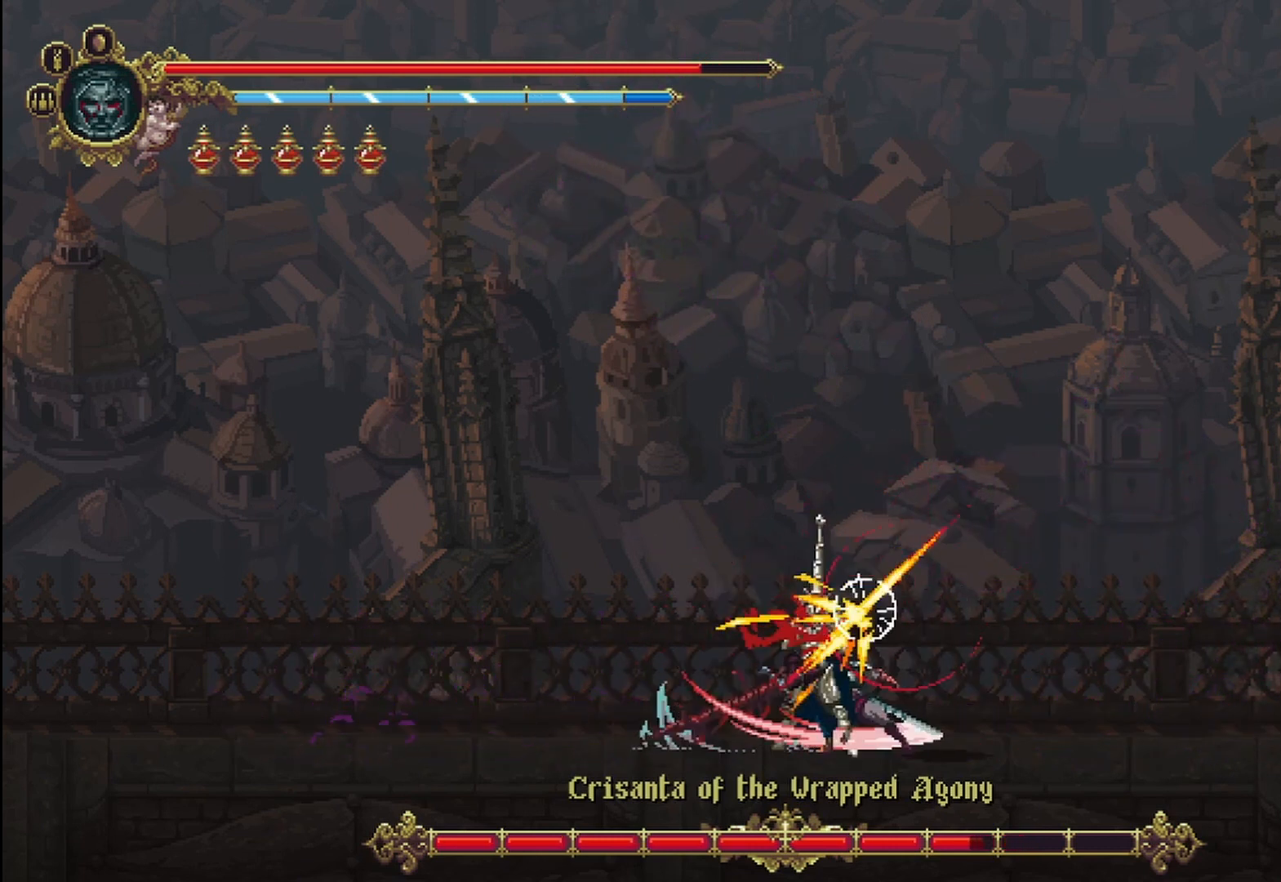
{"dt_ms": 500, "buttons": ["X"], "left_stick": "left", "right_stick": "center", "events": [[42, "X", "up"], [83, "X", "down"], [167, "X", "up"], [250, "X", "down"], [333, "X", "up"], [375, "X", "down"], [458, "X", "up"], [500, "X", "down"]]}
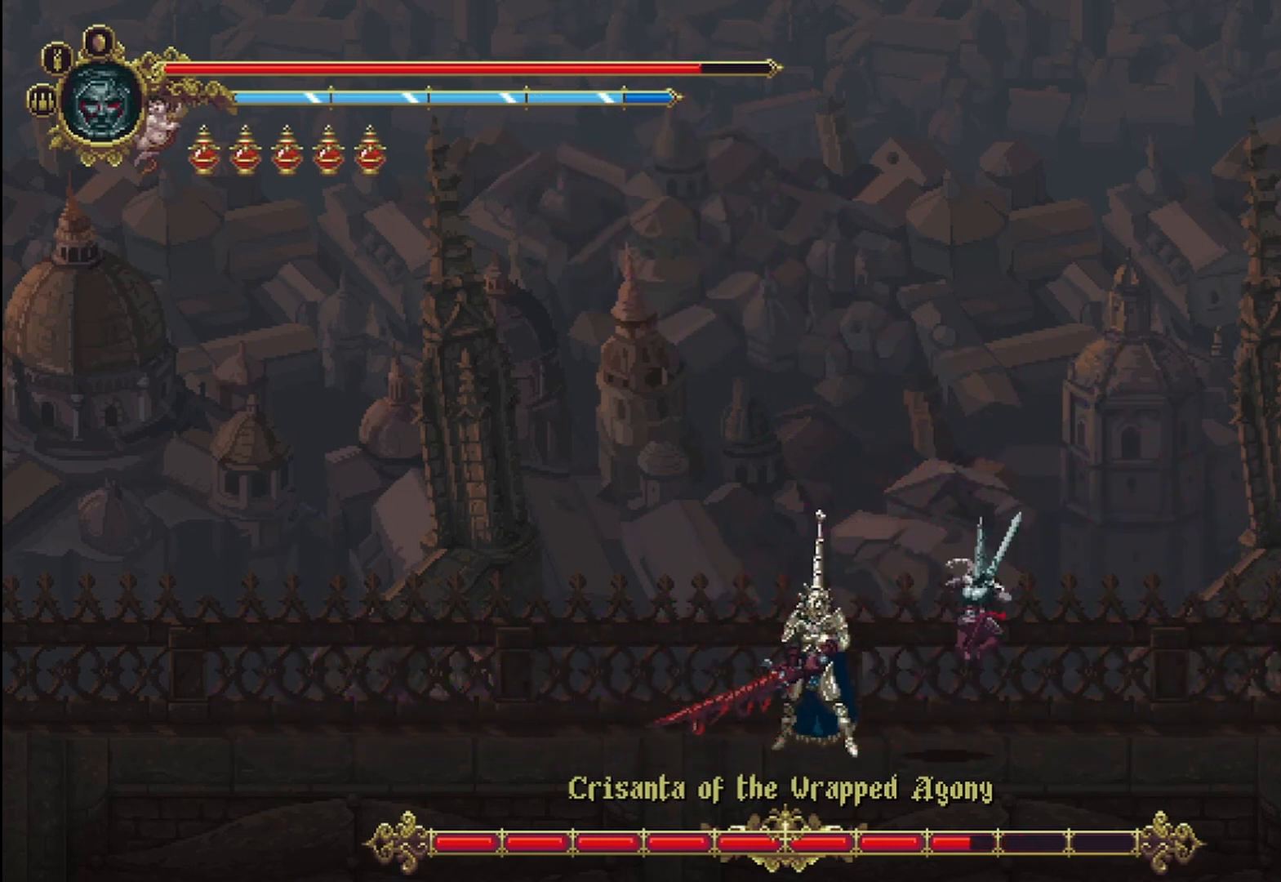
{"dt_ms": 500, "buttons": [], "left_stick": "left", "right_stick": "center", "events": [[83, "X", "up"], [167, "X", "down"], [208, "X", "up"], [292, "X", "down"], [333, "X", "up"], [417, "X", "down"], [500, "X", "up"]]}
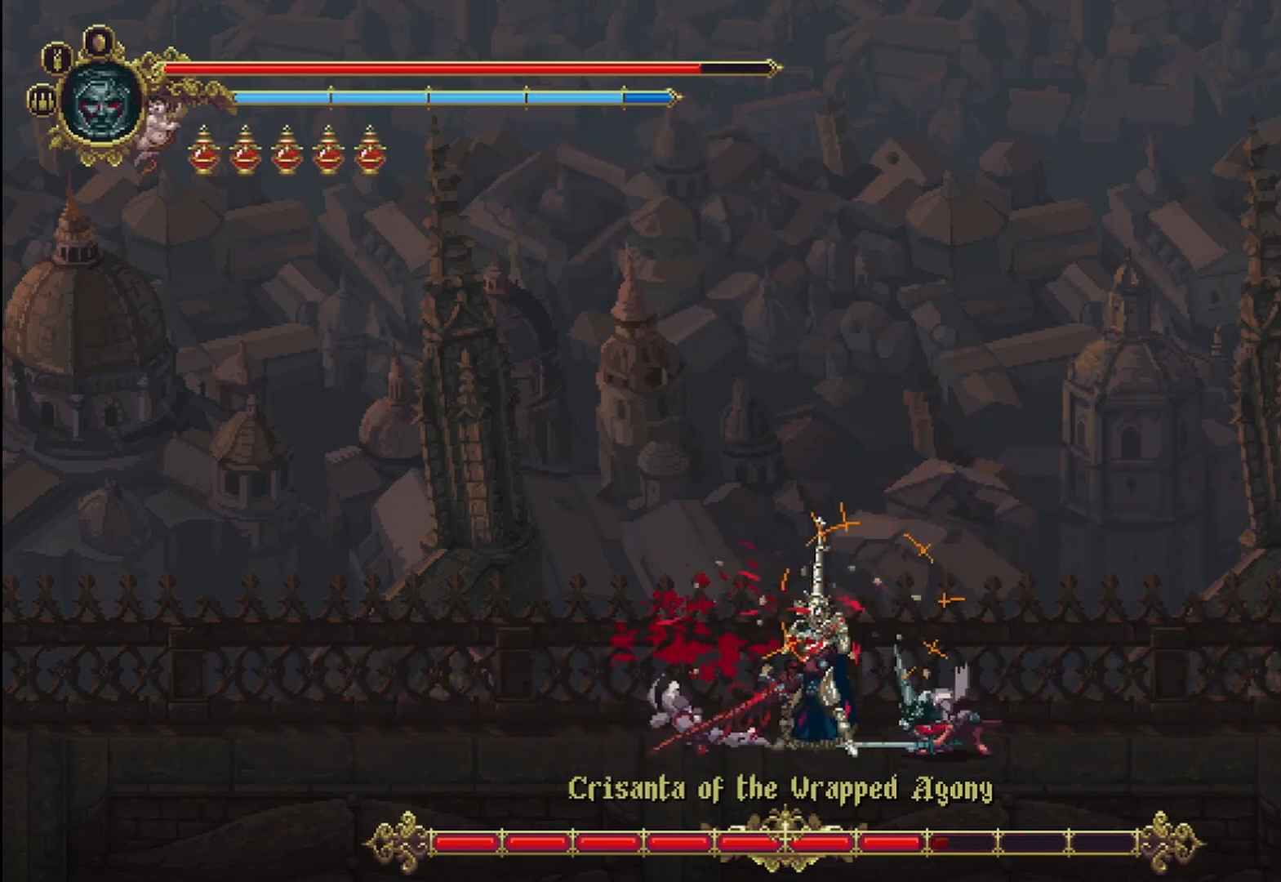
{"dt_ms": 500, "buttons": ["X"], "left_stick": "left", "right_stick": "center", "events": [[83, "X", "down"], [125, "X", "up"], [208, "X", "down"], [250, "X", "up"], [333, "X", "down"], [417, "X", "up"], [500, "X", "down"]]}
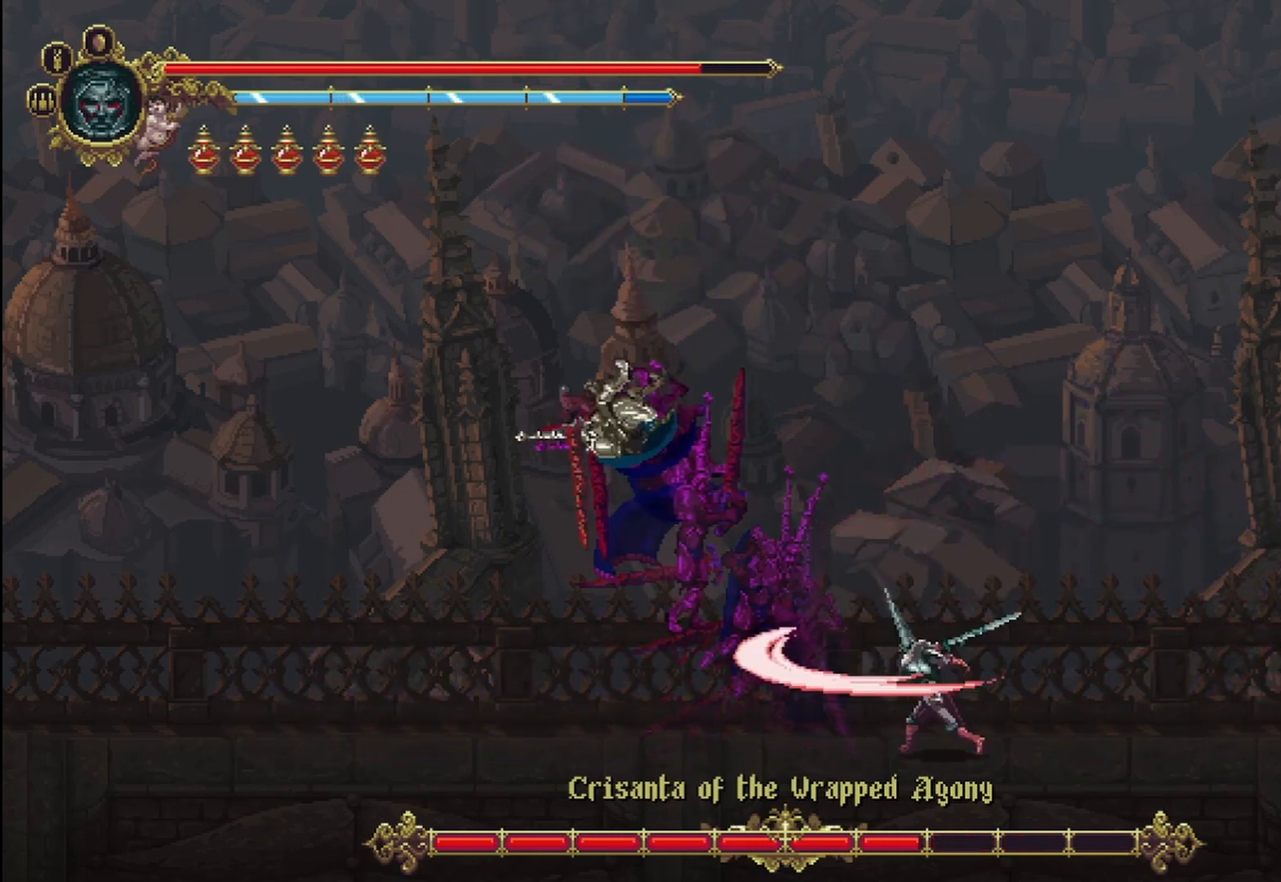
{"dt_ms": 500, "buttons": [], "left_stick": "up-left", "right_stick": "center", "events": [[42, "X", "up"], [83, "X", "down"], [167, "X", "up"], [375, "left_stick", "up-left"]]}
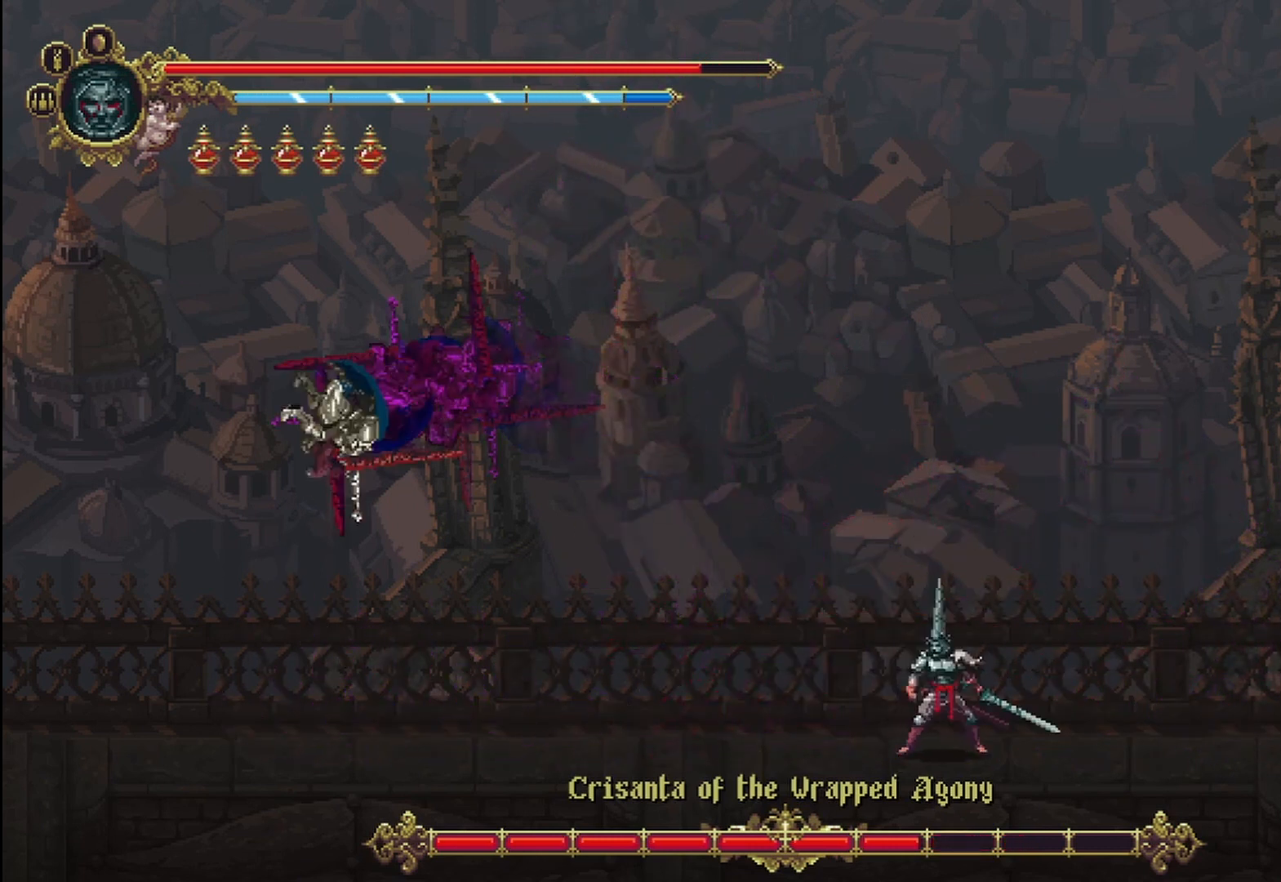
{"dt_ms": 500, "buttons": [], "left_stick": "up-left", "right_stick": "center", "events": []}
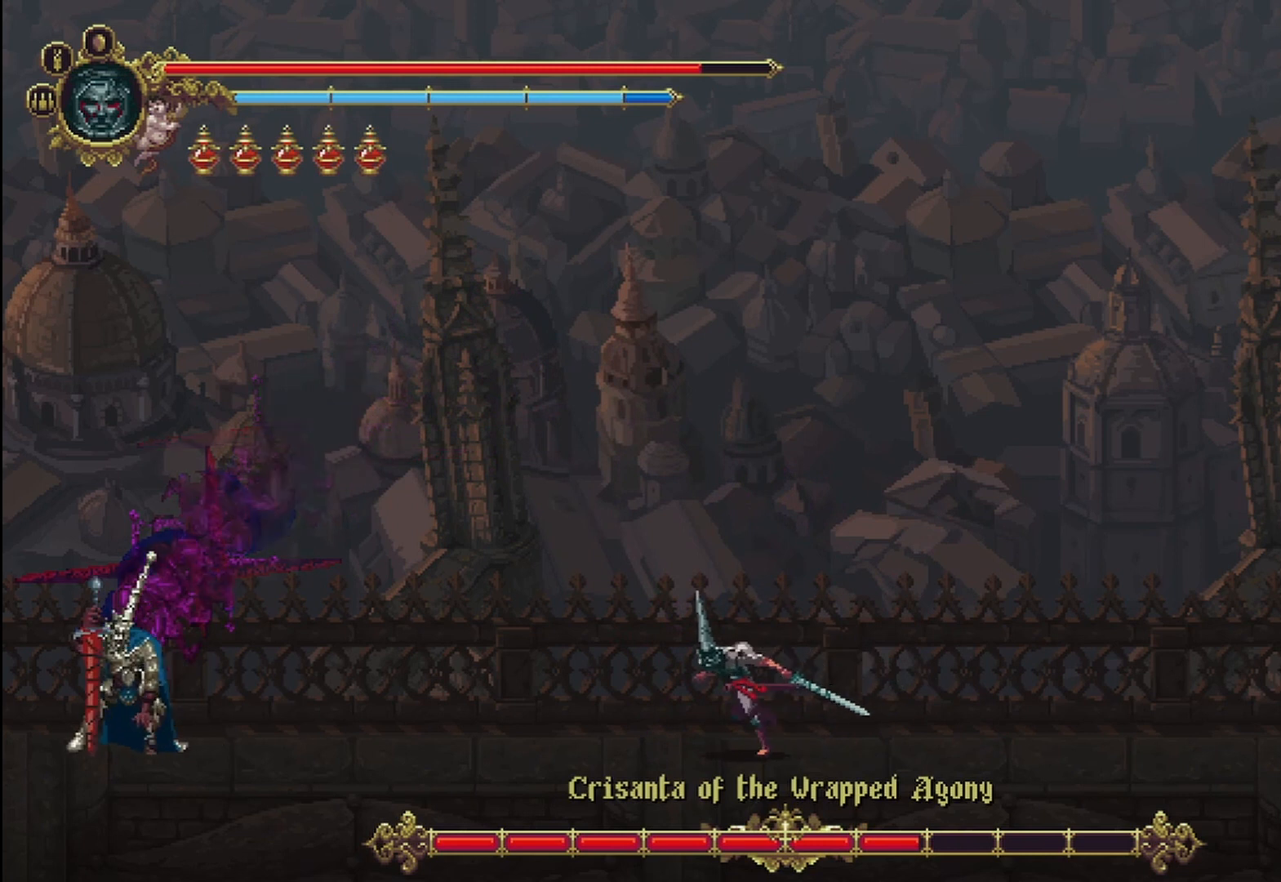
{"dt_ms": 500, "buttons": [], "left_stick": "up-left", "right_stick": "center", "events": []}
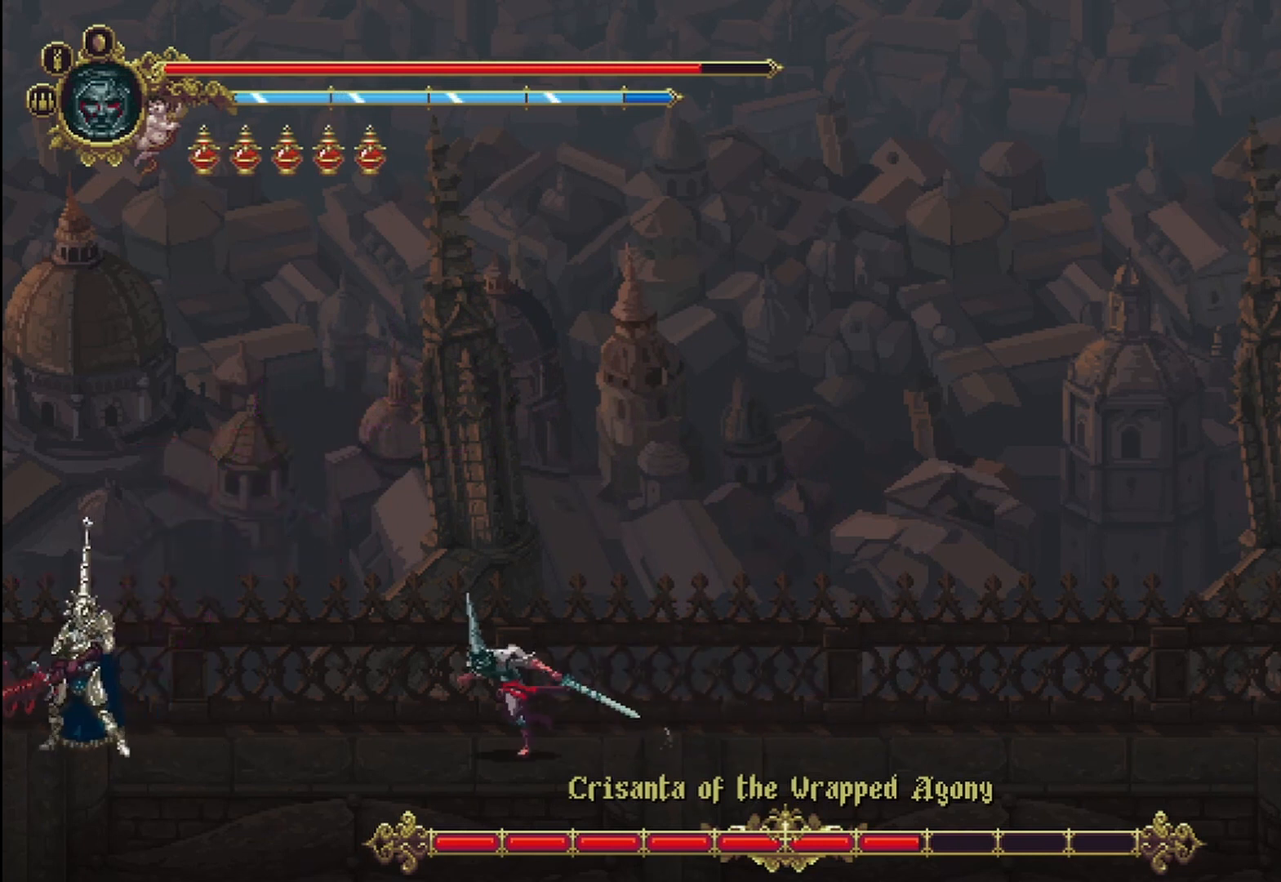
{"dt_ms": 500, "buttons": [], "left_stick": "left", "right_stick": "center", "events": [[458, "left_stick", "left"]]}
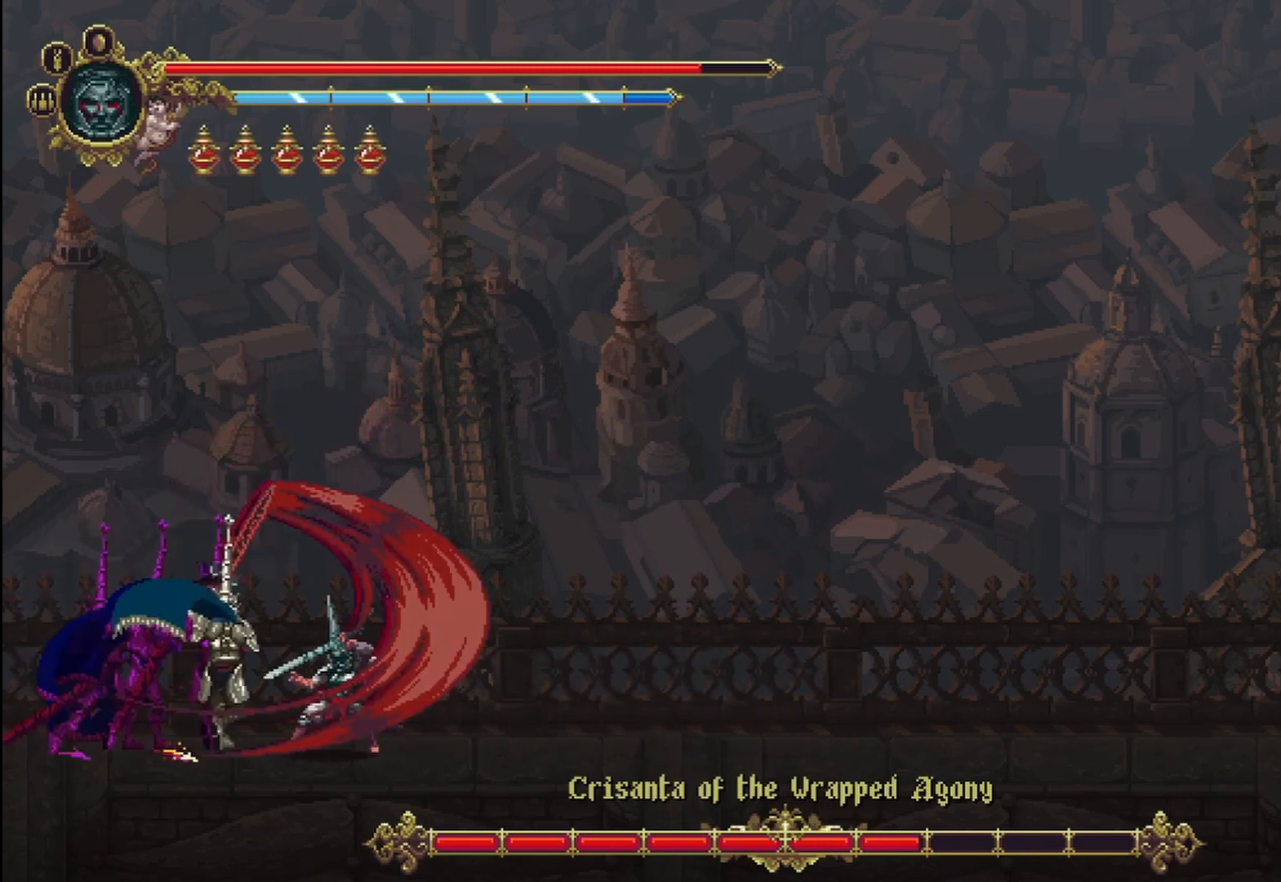
{"dt_ms": 500, "buttons": [], "left_stick": "left", "right_stick": "center", "events": [[250, "X", "down"], [292, "X", "up"], [333, "X", "down"], [417, "X", "up"], [458, "X", "down"], [500, "X", "up"]]}
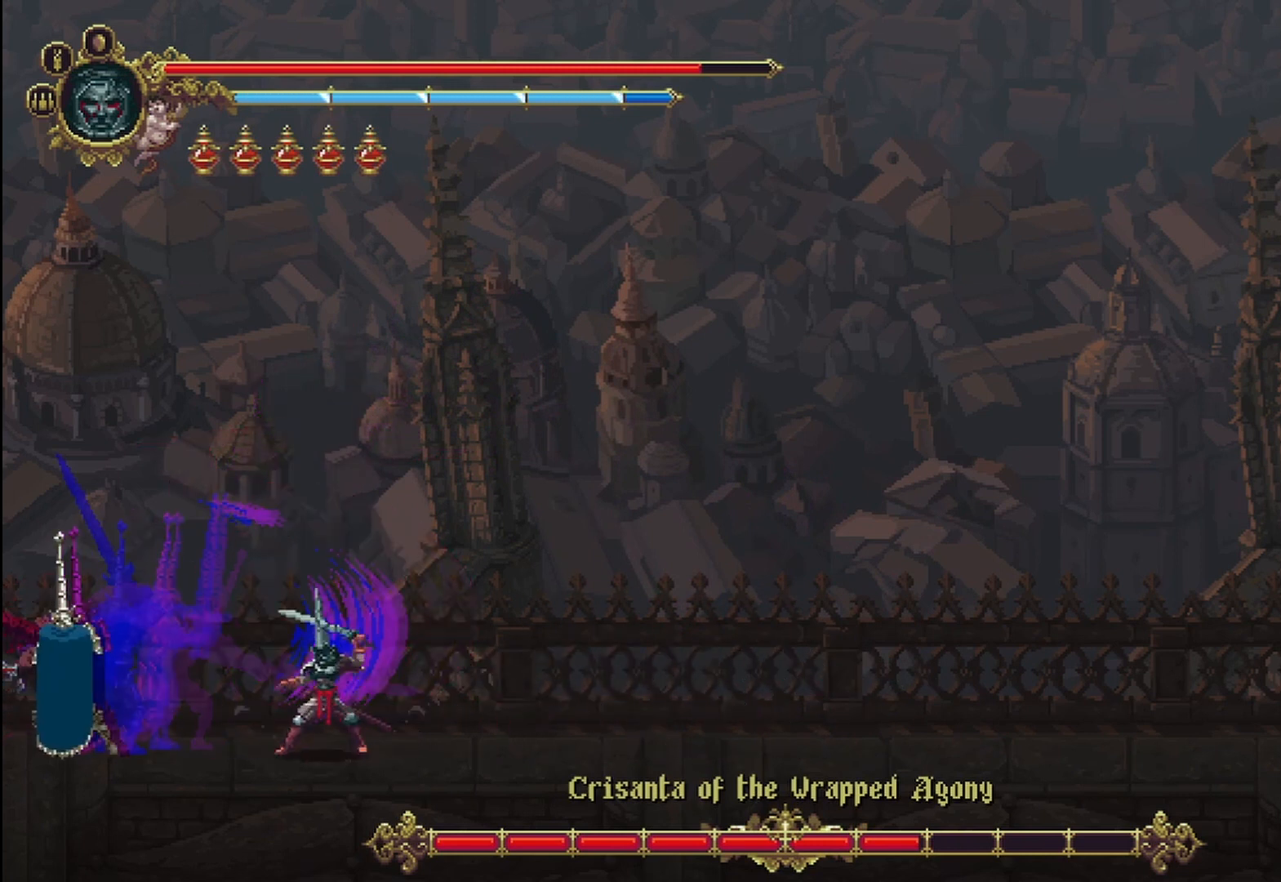
{"dt_ms": 500, "buttons": ["X"], "left_stick": "left", "right_stick": "center", "events": [[83, "X", "down"], [125, "X", "up"], [208, "X", "down"], [250, "X", "up"], [333, "X", "down"], [417, "X", "up"], [458, "X", "down"]]}
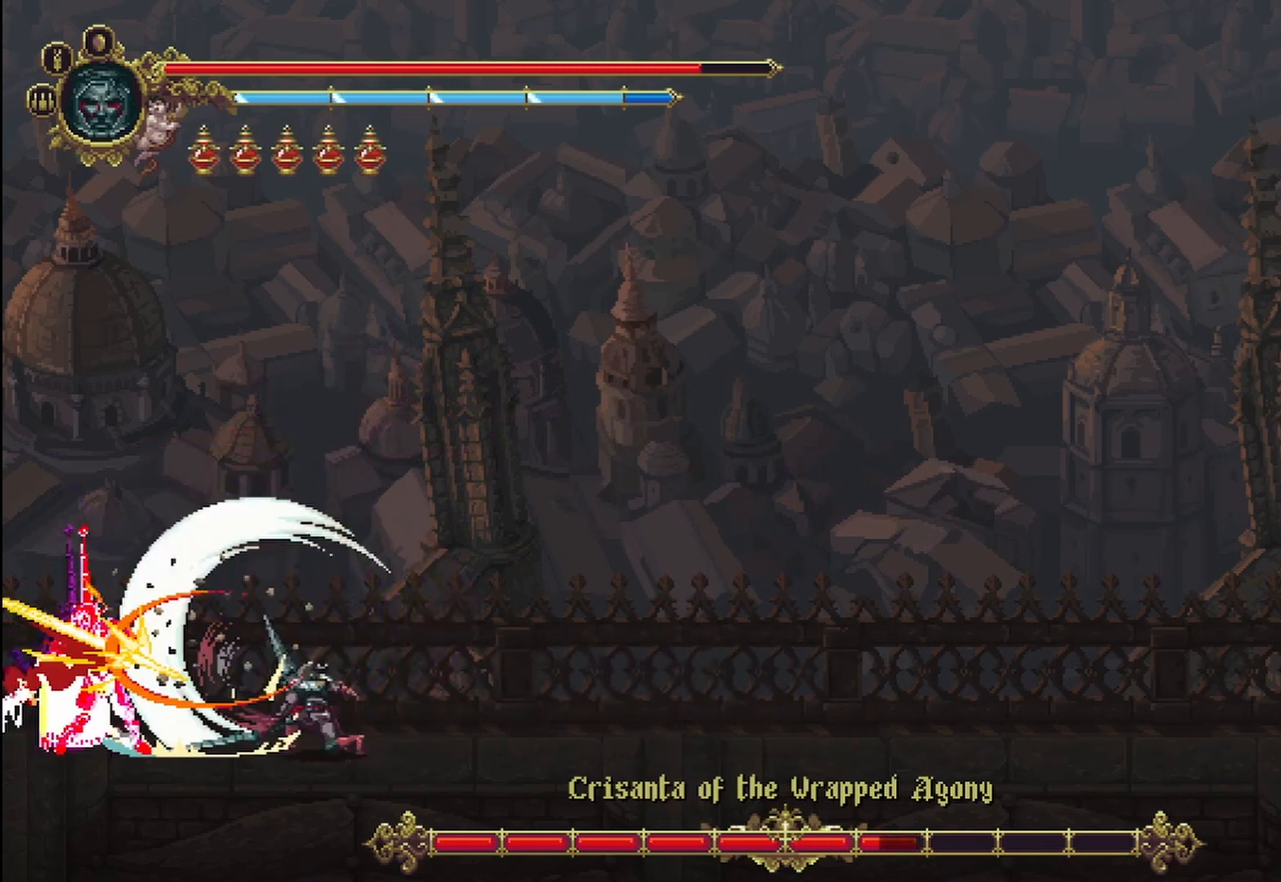
{"dt_ms": 500, "buttons": ["X"], "left_stick": "left", "right_stick": "center", "events": [[42, "X", "up"], [83, "X", "down"], [167, "X", "up"], [250, "X", "down"], [333, "X", "up"], [375, "X", "down"], [458, "X", "up"], [500, "X", "down"]]}
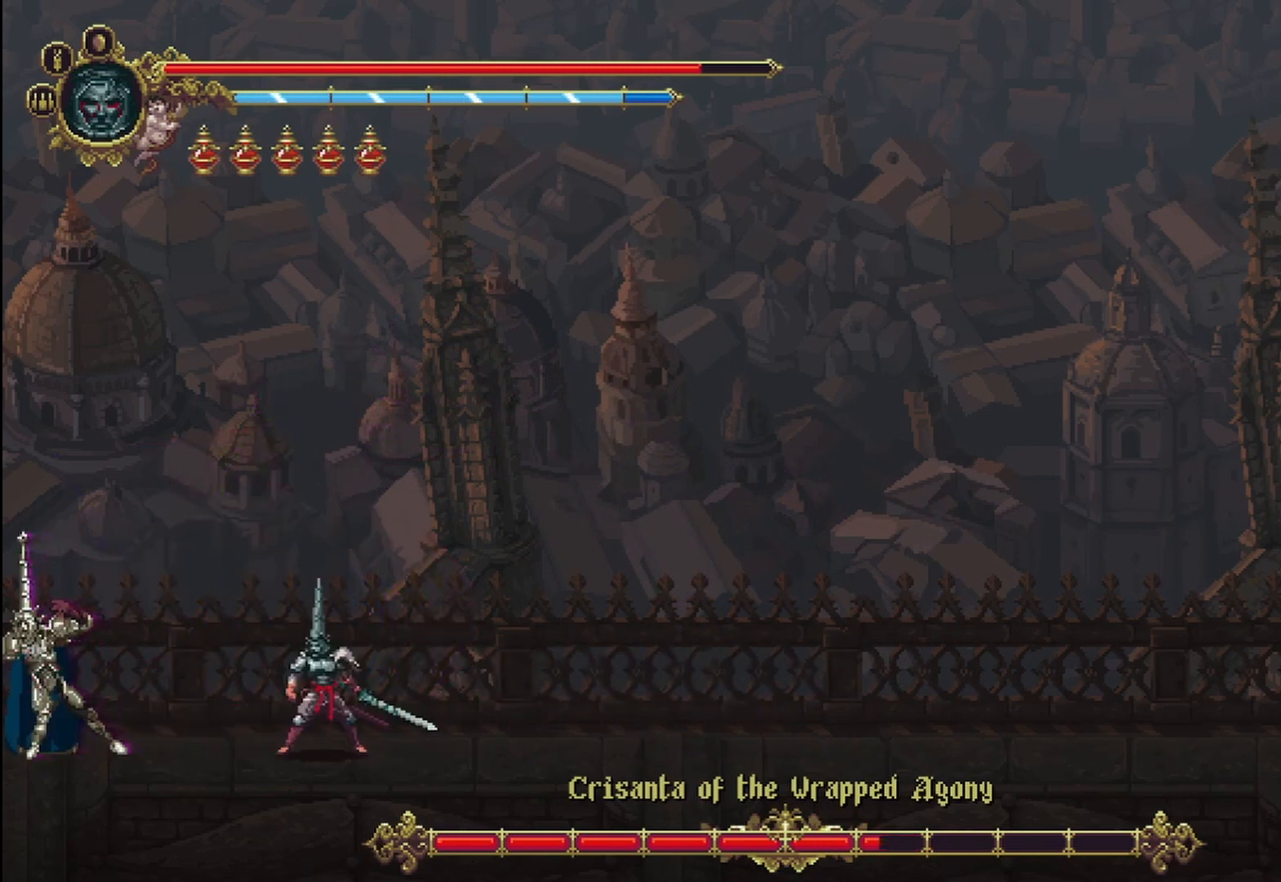
{"dt_ms": 500, "buttons": [], "left_stick": "left", "right_stick": "center", "events": [[83, "X", "up"], [167, "X", "down"], [250, "X", "up"], [292, "X", "down"], [333, "X", "up"], [417, "X", "down"], [500, "X", "up"]]}
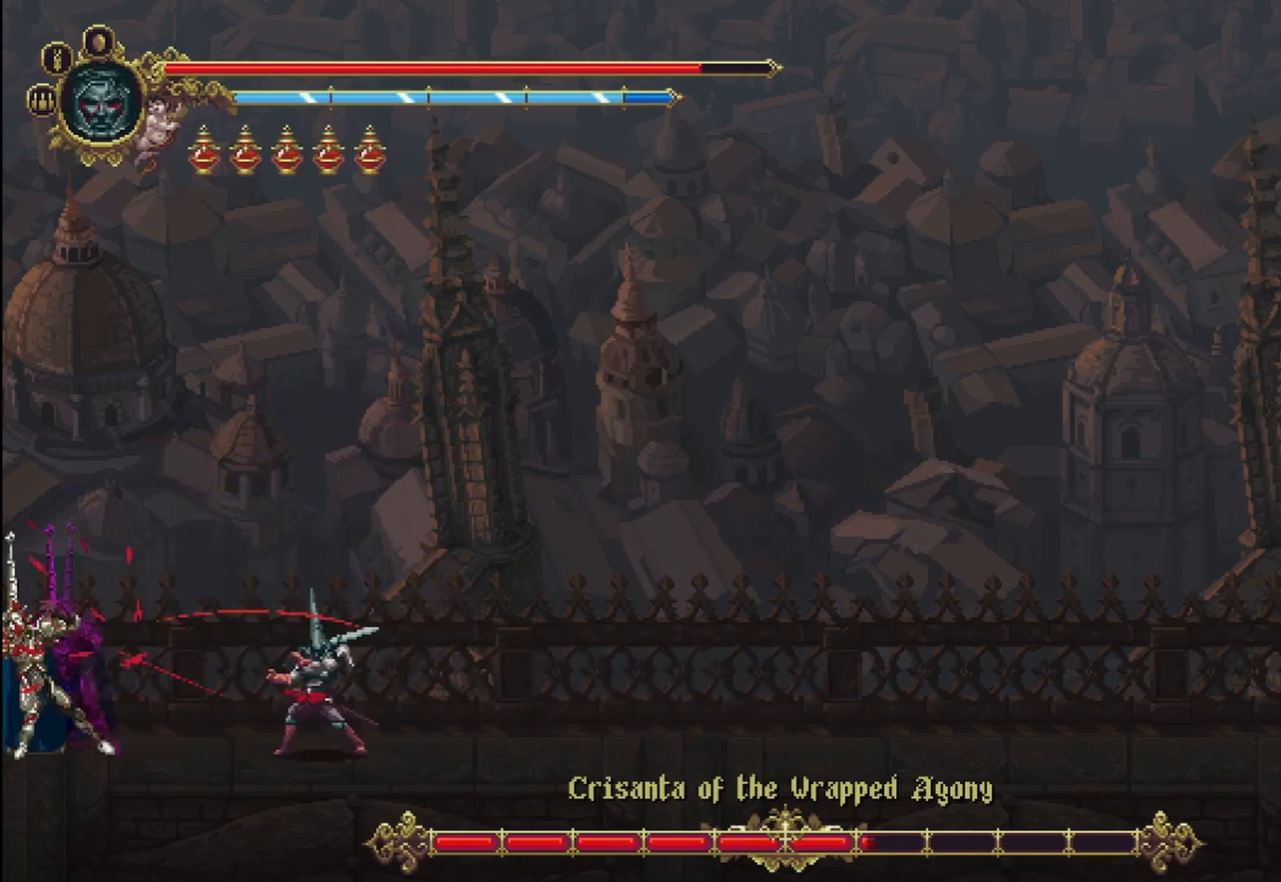
{"dt_ms": 500, "buttons": ["X"], "left_stick": "left", "right_stick": "center", "events": [[83, "X", "down"], [125, "X", "up"], [208, "X", "down"], [250, "X", "up"], [333, "X", "down"], [417, "X", "up"], [500, "X", "down"]]}
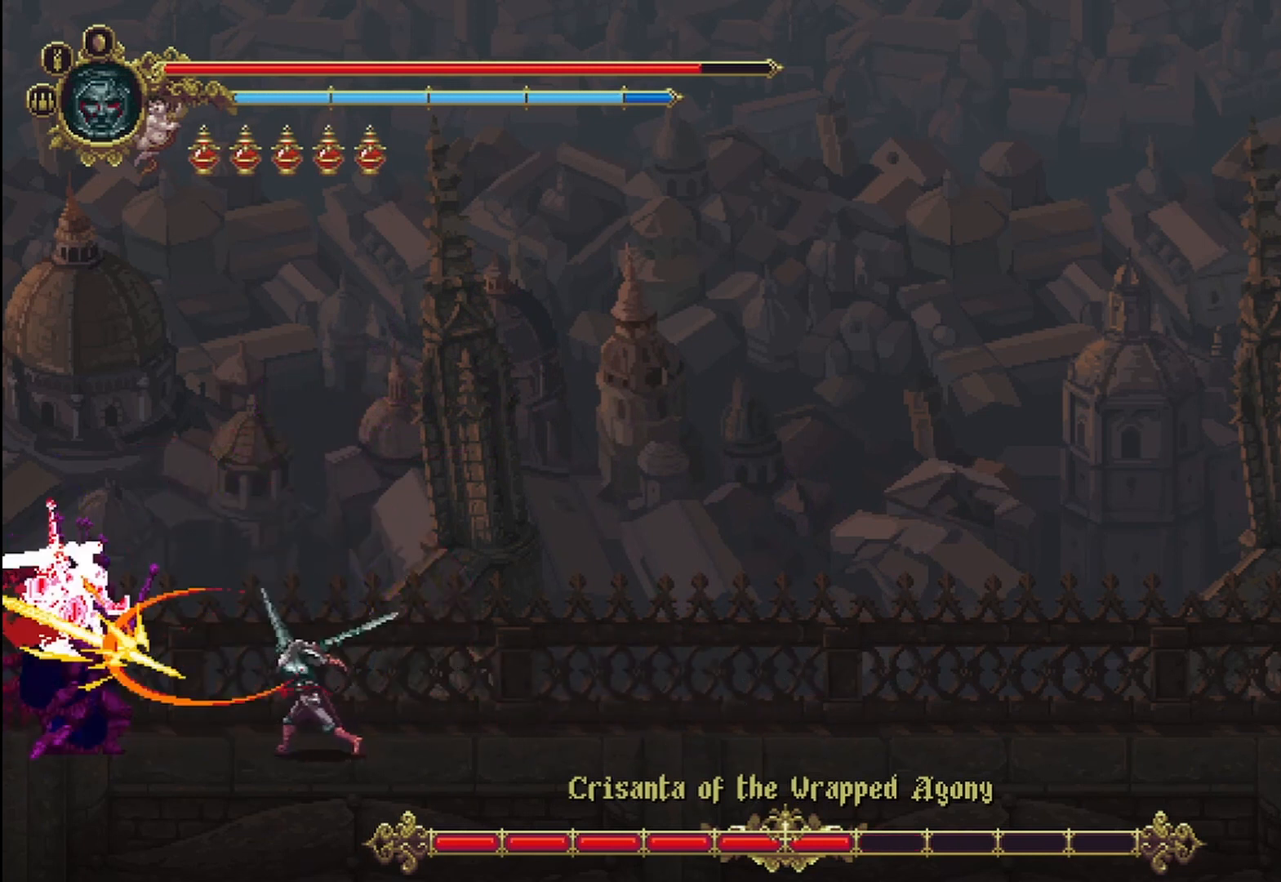
{"dt_ms": 500, "buttons": ["X"], "left_stick": "left", "right_stick": "center", "events": [[42, "X", "up"], [125, "X", "down"], [167, "X", "up"], [250, "X", "down"], [333, "X", "up"], [375, "X", "down"], [458, "X", "up"], [500, "X", "down"]]}
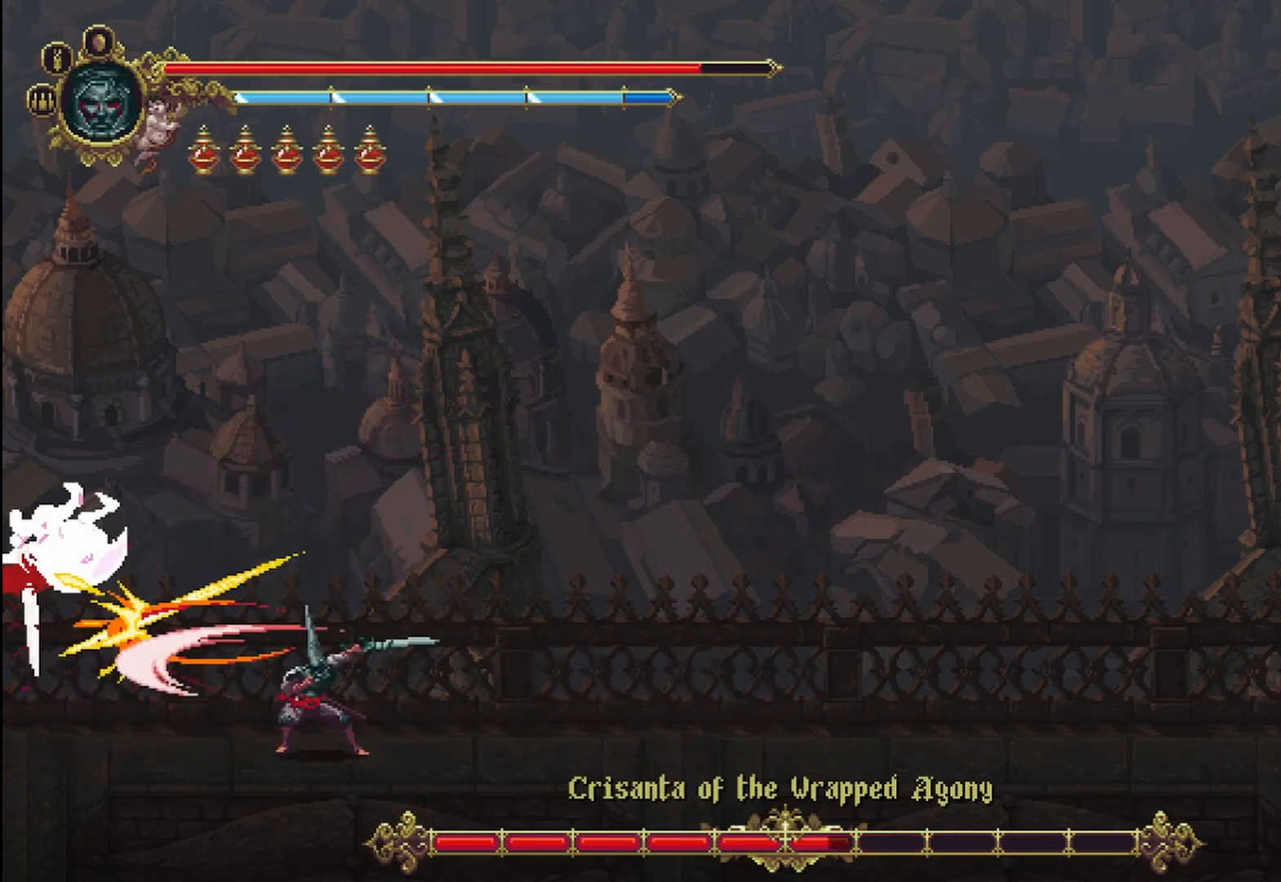
{"dt_ms": 500, "buttons": [], "left_stick": "left", "right_stick": "center", "events": [[83, "X", "up"], [167, "X", "down"], [250, "X", "up"], [292, "X", "down"], [333, "X", "up"], [417, "X", "down"], [500, "X", "up"]]}
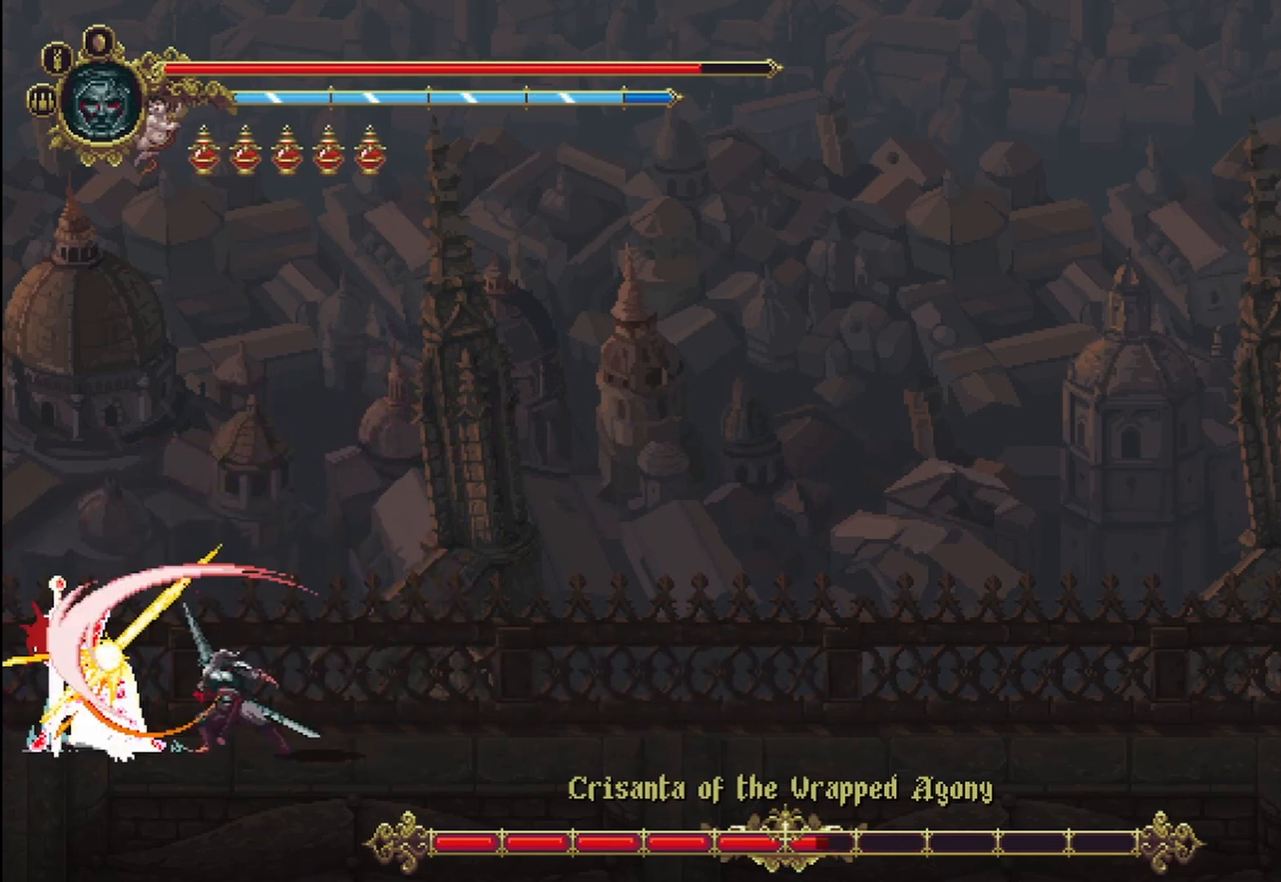
{"dt_ms": 500, "buttons": ["X"], "left_stick": "left", "right_stick": "center", "events": [[83, "X", "down"], [125, "X", "up"], [167, "X", "down"], [250, "X", "up"], [333, "X", "down"], [417, "X", "up"], [500, "X", "down"]]}
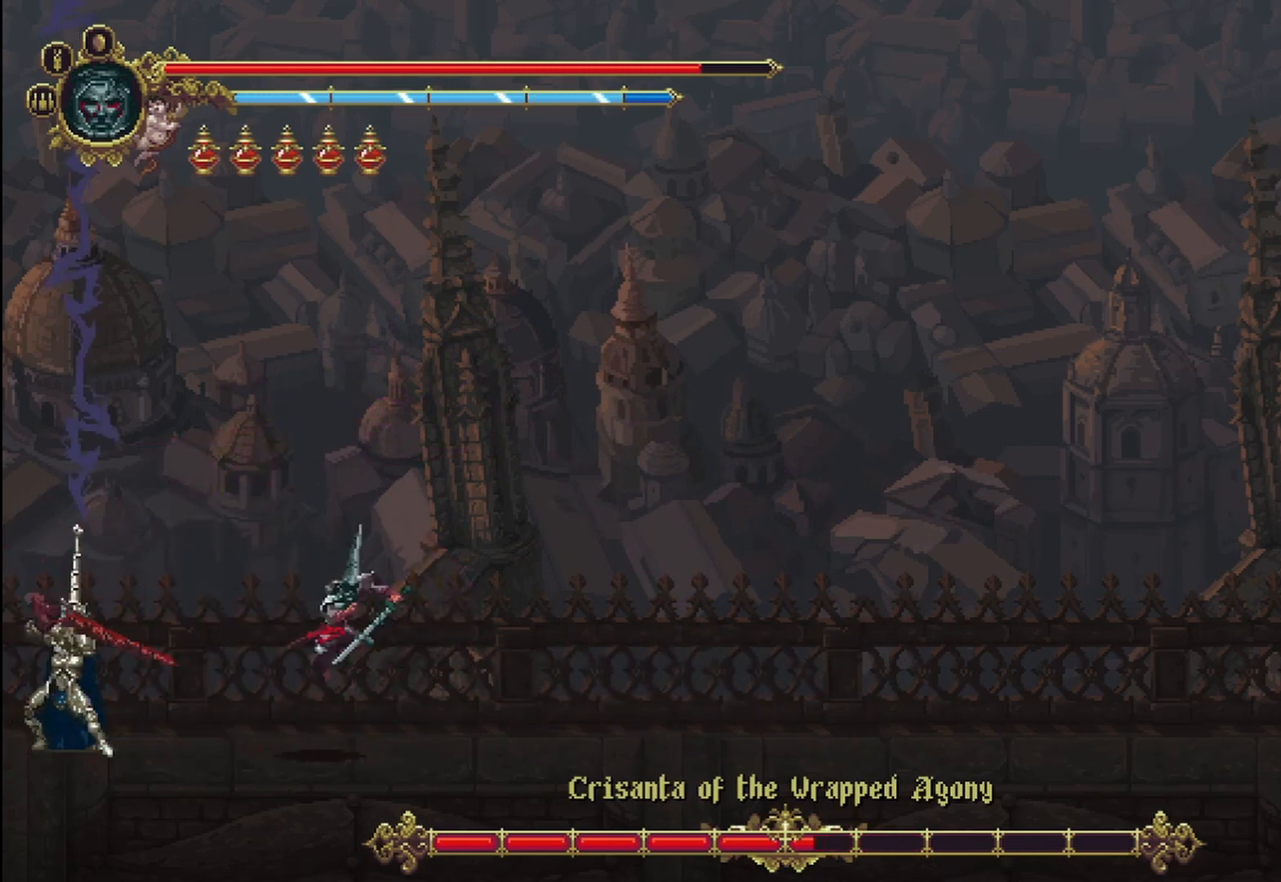
{"dt_ms": 500, "buttons": ["X"], "left_stick": "left", "right_stick": "center", "events": [[42, "X", "up"], [83, "X", "down"], [167, "X", "up"], [250, "X", "down"], [333, "X", "up"], [375, "X", "down"], [458, "X", "up"], [500, "X", "down"]]}
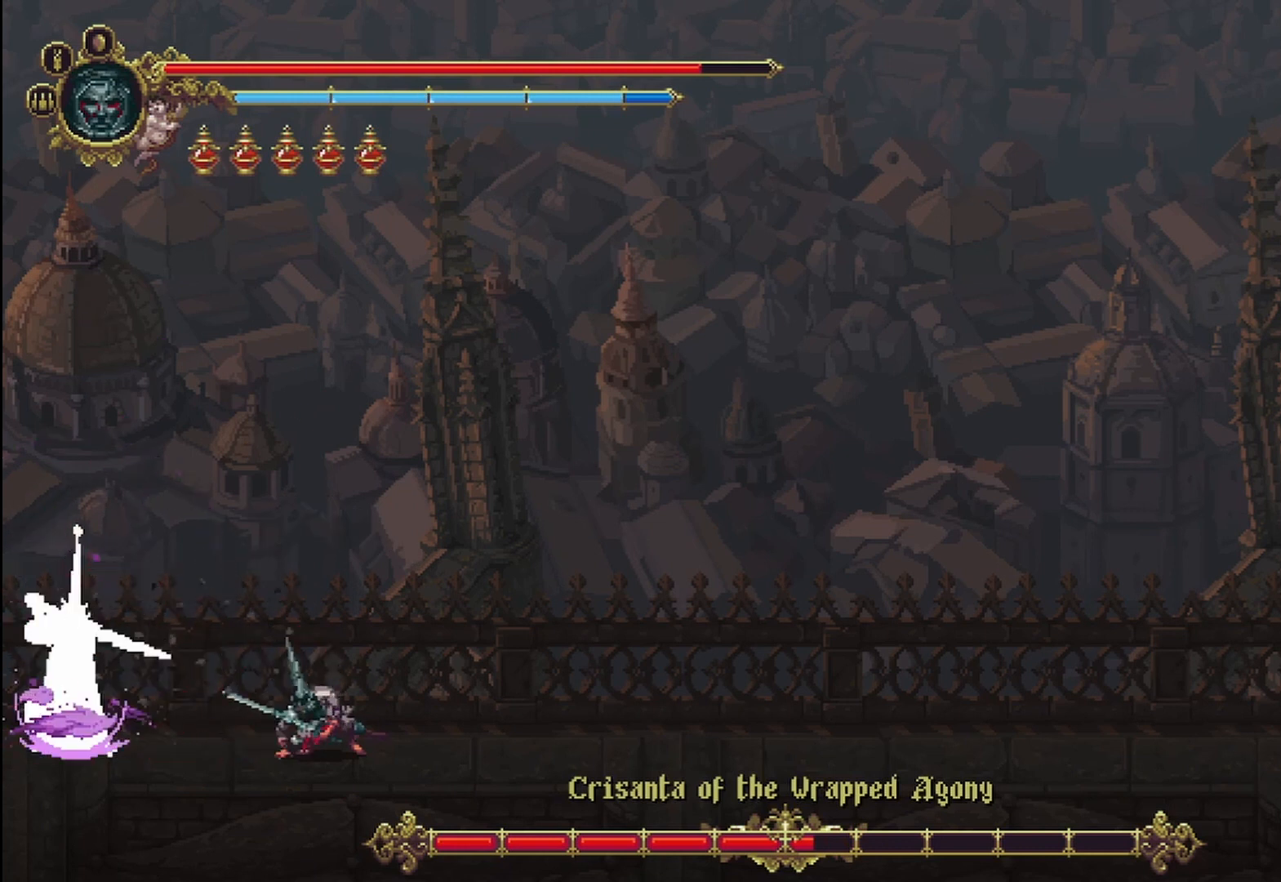
{"dt_ms": 500, "buttons": [], "left_stick": "left", "right_stick": "center", "events": [[83, "X", "up"], [167, "X", "down"], [250, "X", "up"], [292, "X", "down"], [333, "X", "up"], [417, "X", "down"], [500, "X", "up"]]}
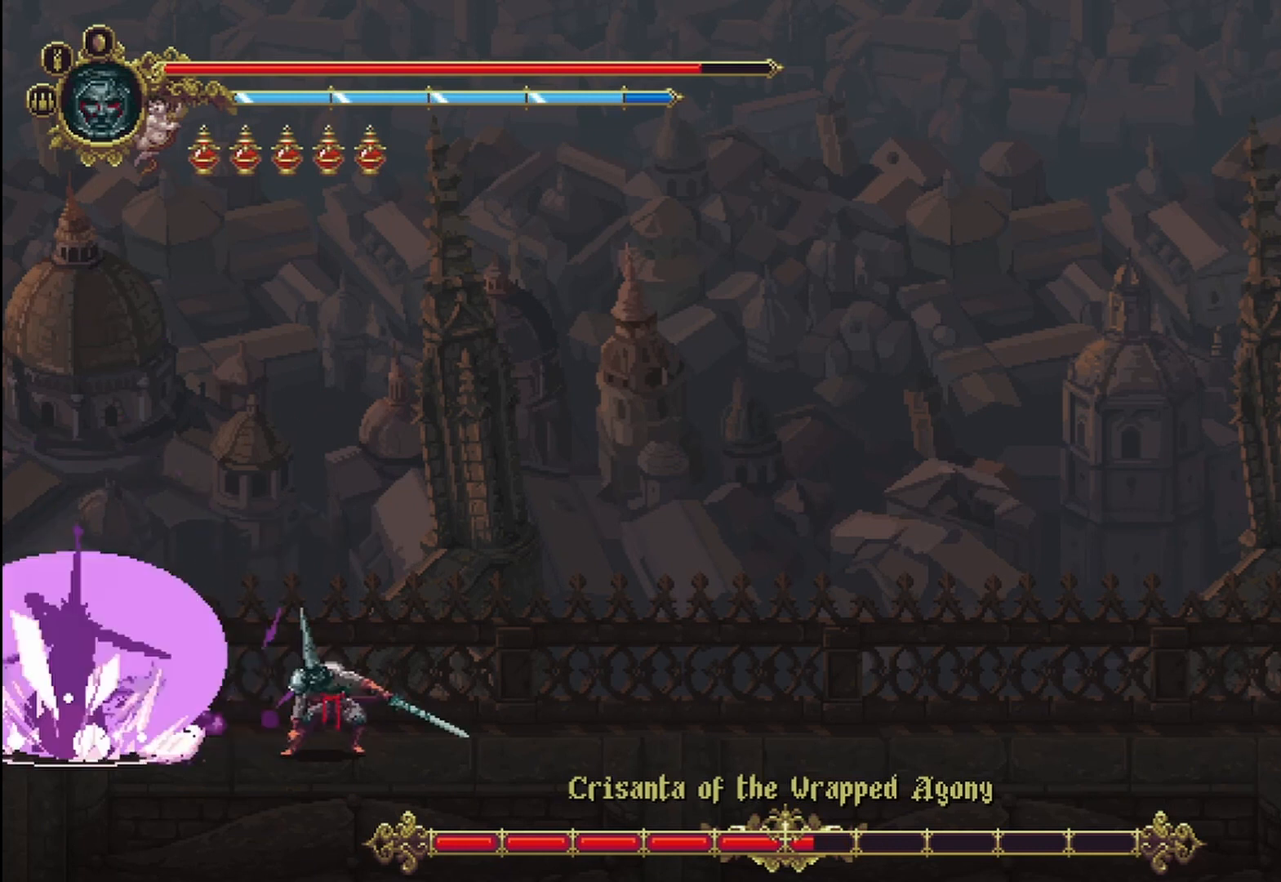
{"dt_ms": 500, "buttons": ["X"], "left_stick": "left", "right_stick": "center", "events": [[83, "X", "down"], [125, "X", "up"], [208, "X", "down"], [250, "X", "up"], [333, "X", "down"], [417, "X", "up"], [458, "X", "down"]]}
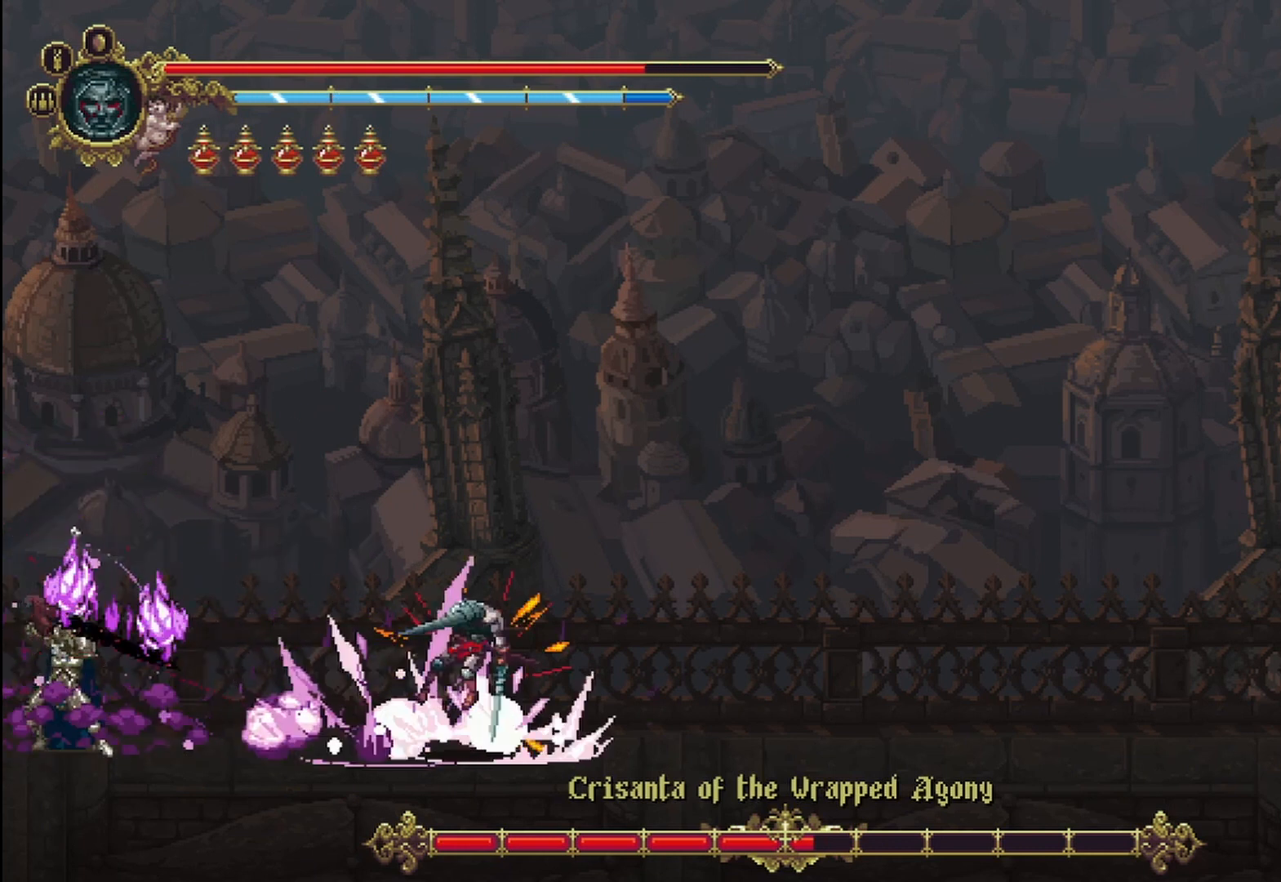
{"dt_ms": 500, "buttons": ["X"], "left_stick": "left", "right_stick": "center", "events": [[42, "X", "up"], [83, "X", "down"], [167, "X", "up"], [250, "X", "down"], [333, "X", "up"], [375, "X", "down"], [458, "X", "up"], [500, "X", "down"]]}
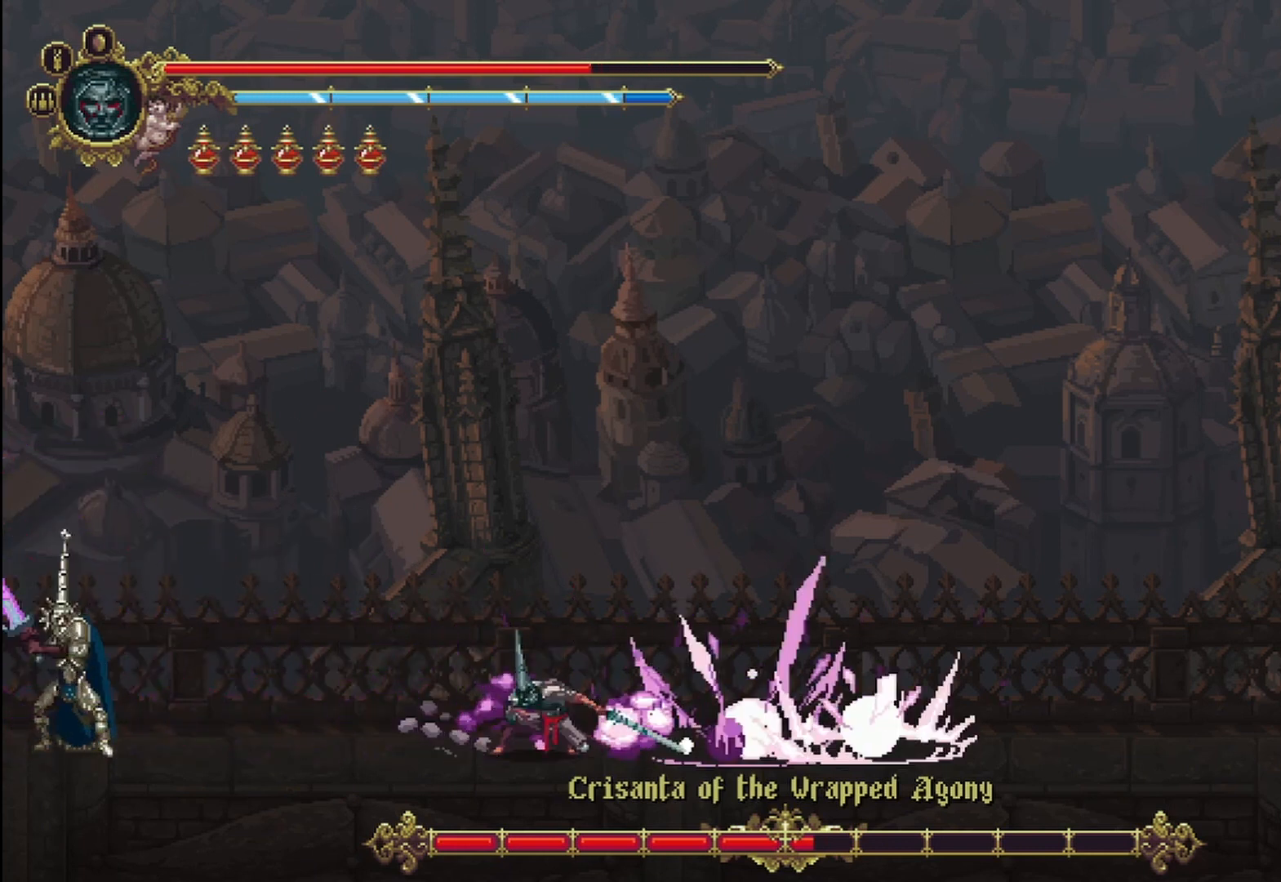
{"dt_ms": 500, "buttons": [], "left_stick": "left", "right_stick": "center", "events": [[83, "X", "up"], [167, "X", "down"], [250, "X", "up"], [292, "X", "down"], [333, "X", "up"], [417, "X", "down"], [500, "X", "up"]]}
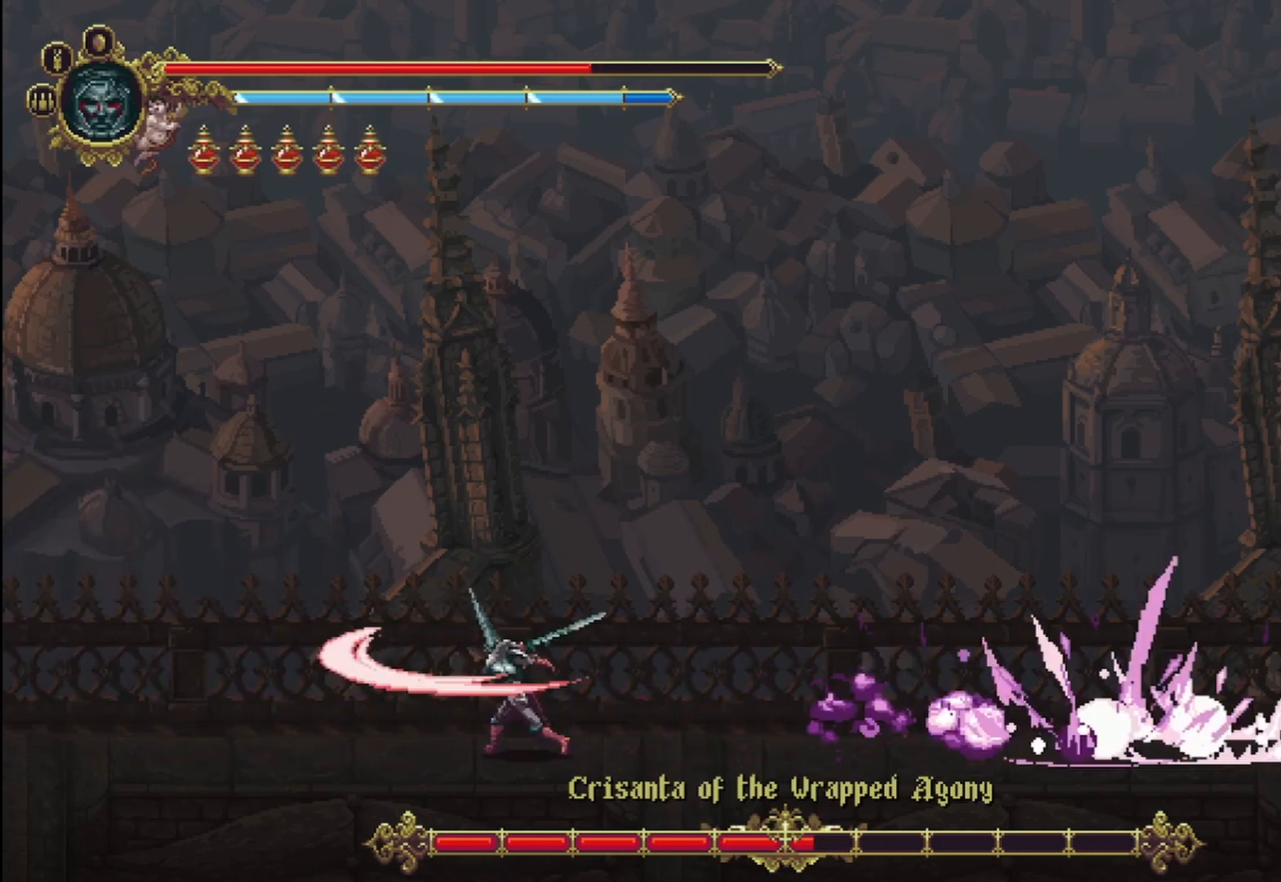
{"dt_ms": 1000, "buttons": ["L2", "R1"], "left_stick": "right", "right_stick": "center"}
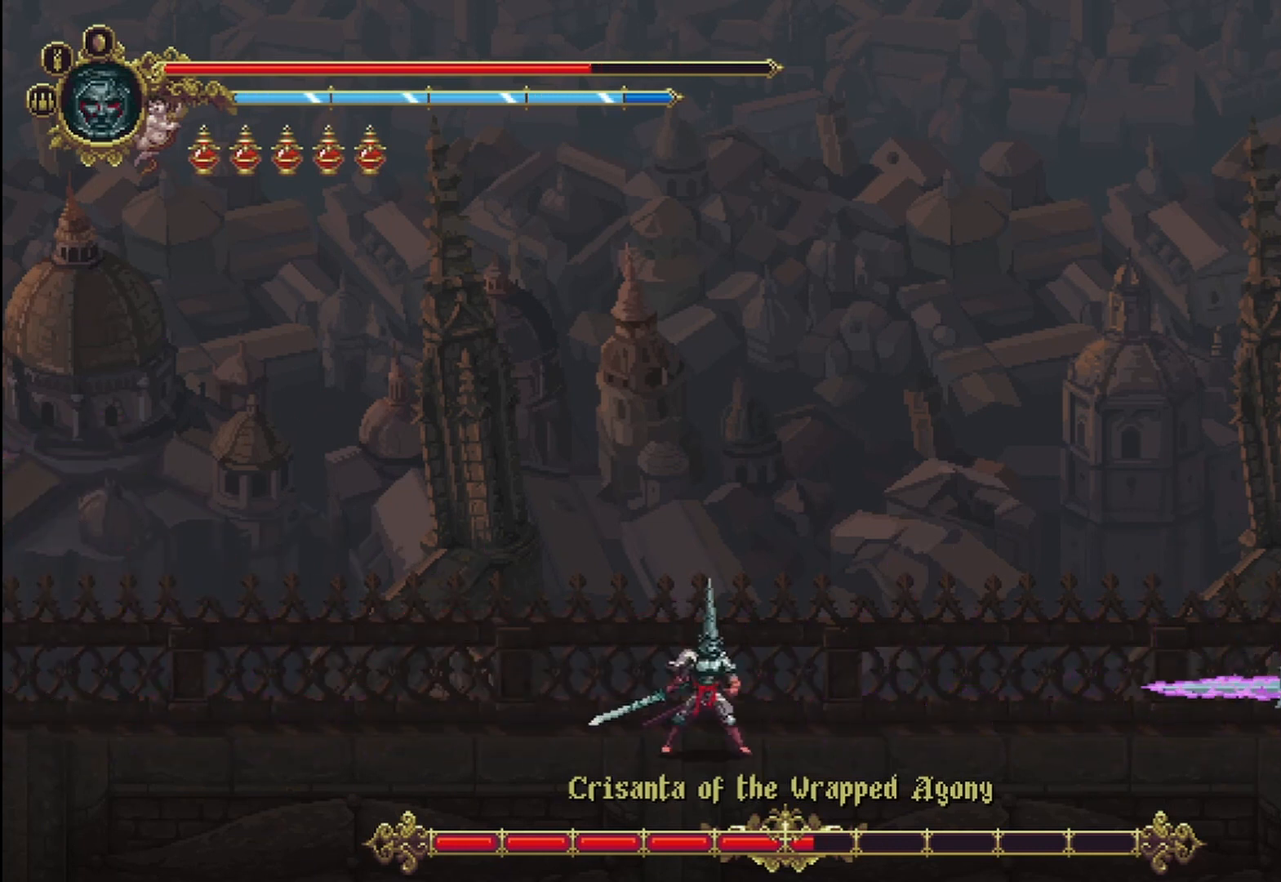
{"dt_ms": 500, "buttons": [], "left_stick": "right", "right_stick": "center", "events": [[83, "L2", "up"], [83, "R1", "up"]]}
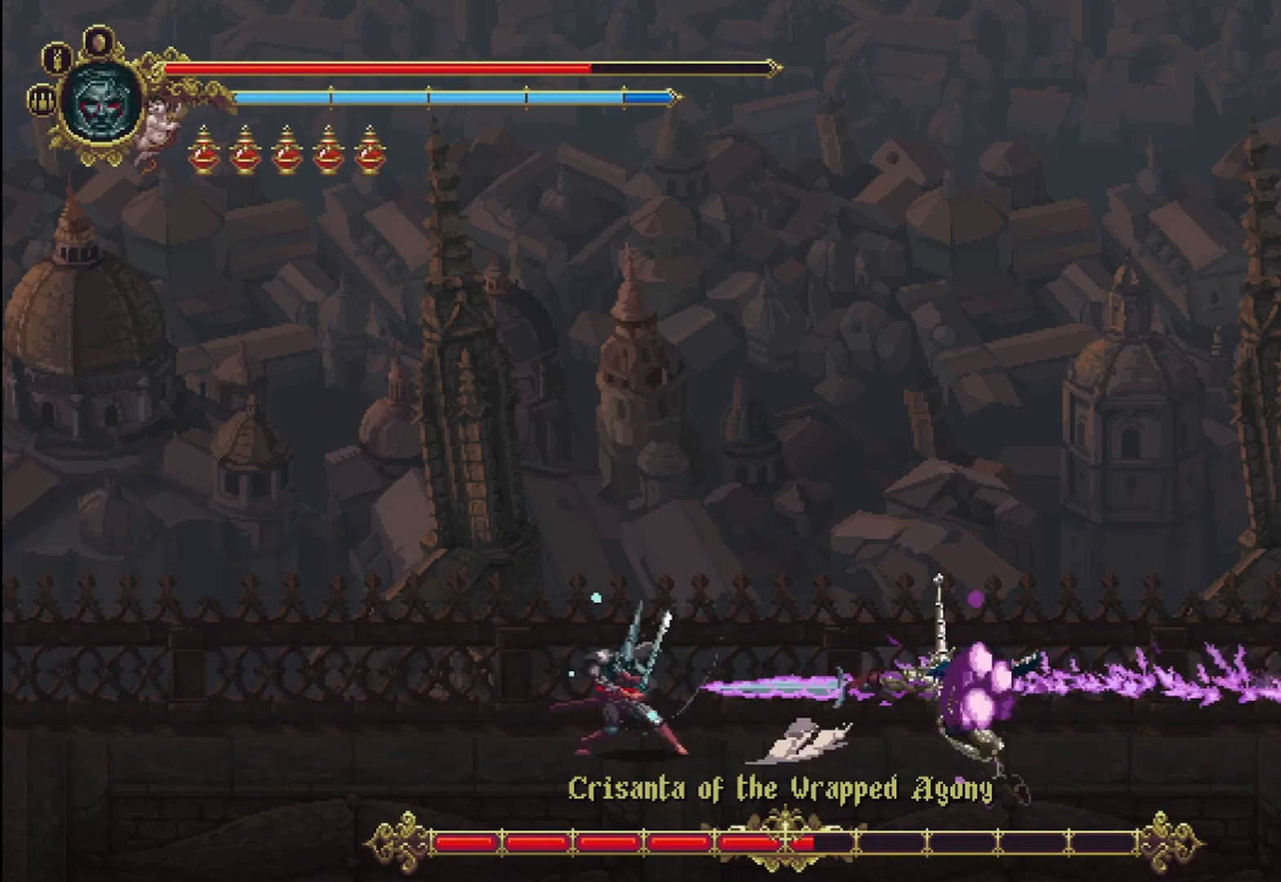
{"dt_ms": 500, "buttons": [], "left_stick": "right", "right_stick": "center", "events": []}
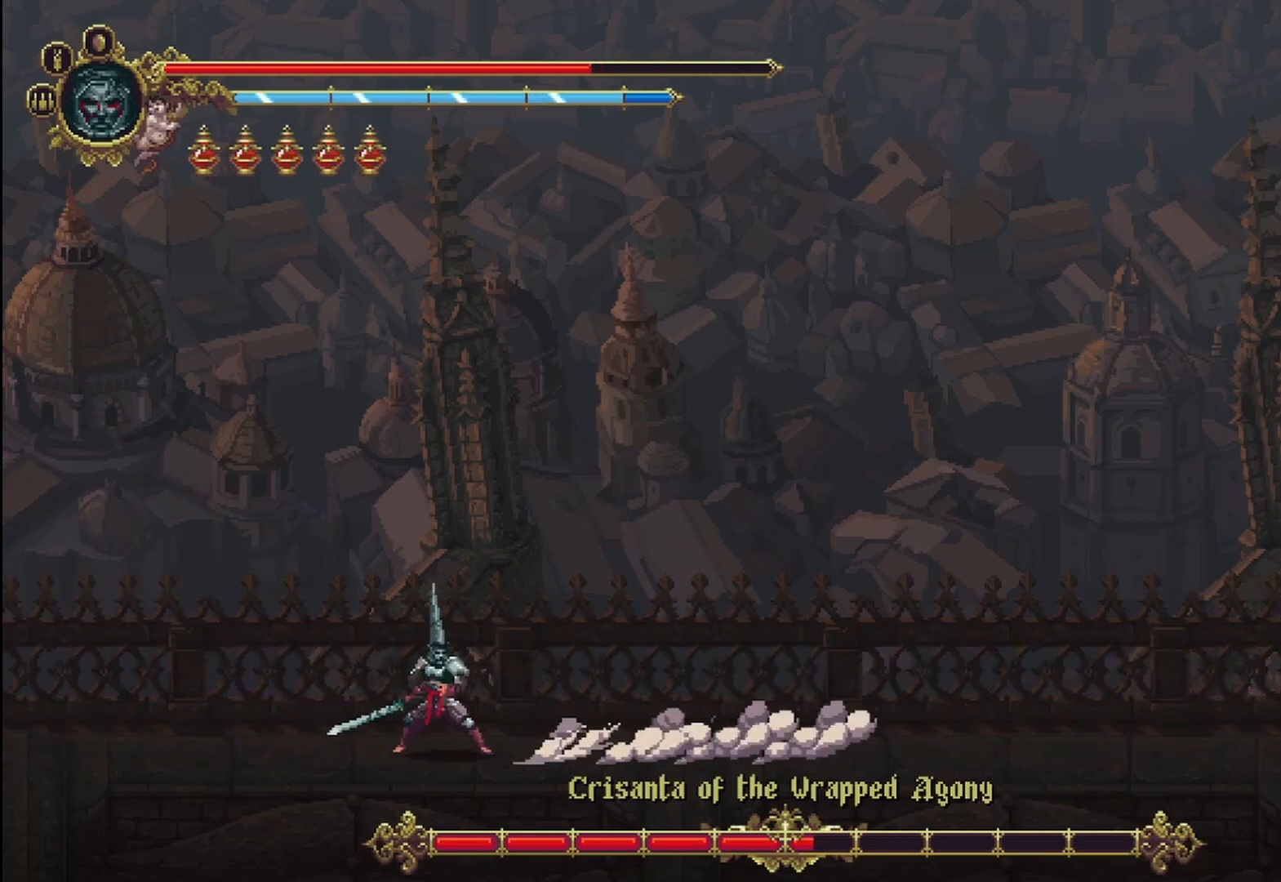
{"dt_ms": 500, "buttons": [], "left_stick": "right", "right_stick": "center", "events": []}
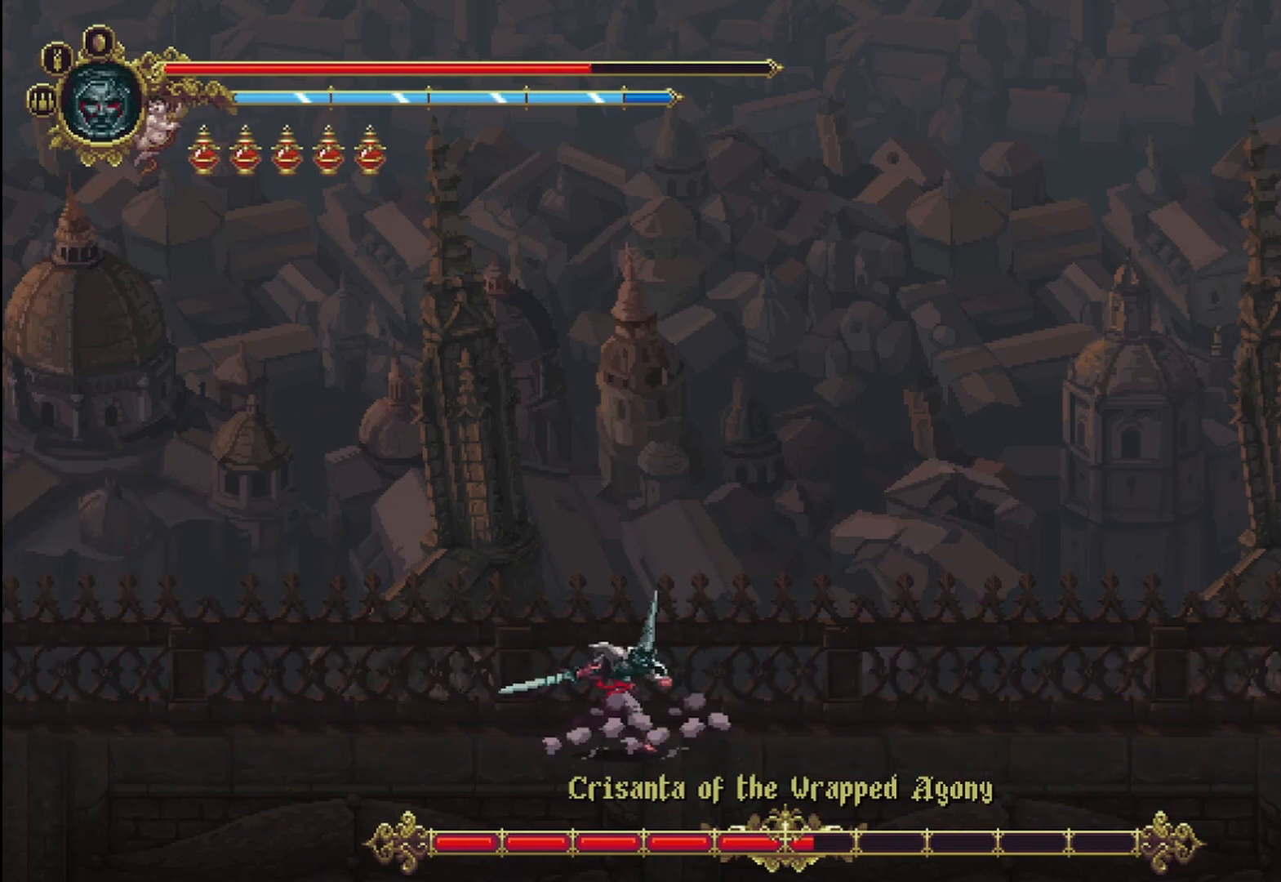
{"dt_ms": 500, "buttons": [], "left_stick": "center", "right_stick": "center", "events": [[458, "left_stick", "center"]]}